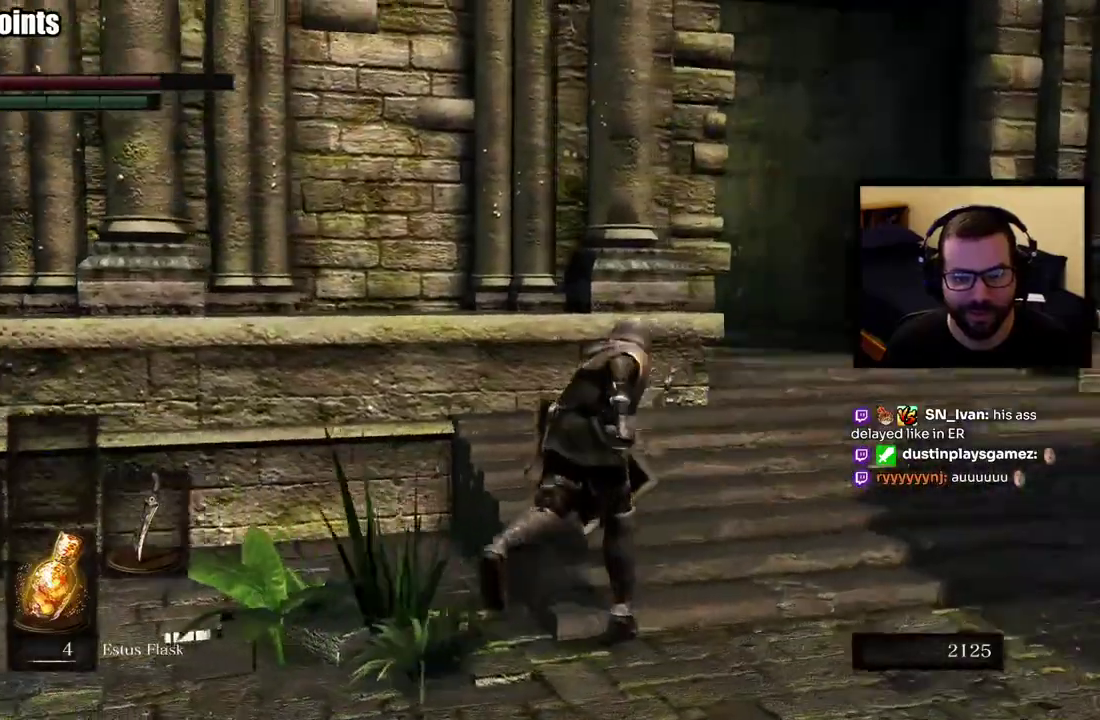
Gameplay with a controller (PlayStation layout); each line is a JSON object with the inputs held at the frame after it. "events" lists button and stick changes between this image and that frame as [ms after this image, input, new state], when the widget could be followed in between. This overlay highlights the sticks when they move; stick clicks (L3 R3) are not distinguishable.
{"buttons": [], "left_stick": "up-right", "right_stick": "center", "events": [[50, "right_stick", "center"], [450, "left_stick", "up-right"]]}
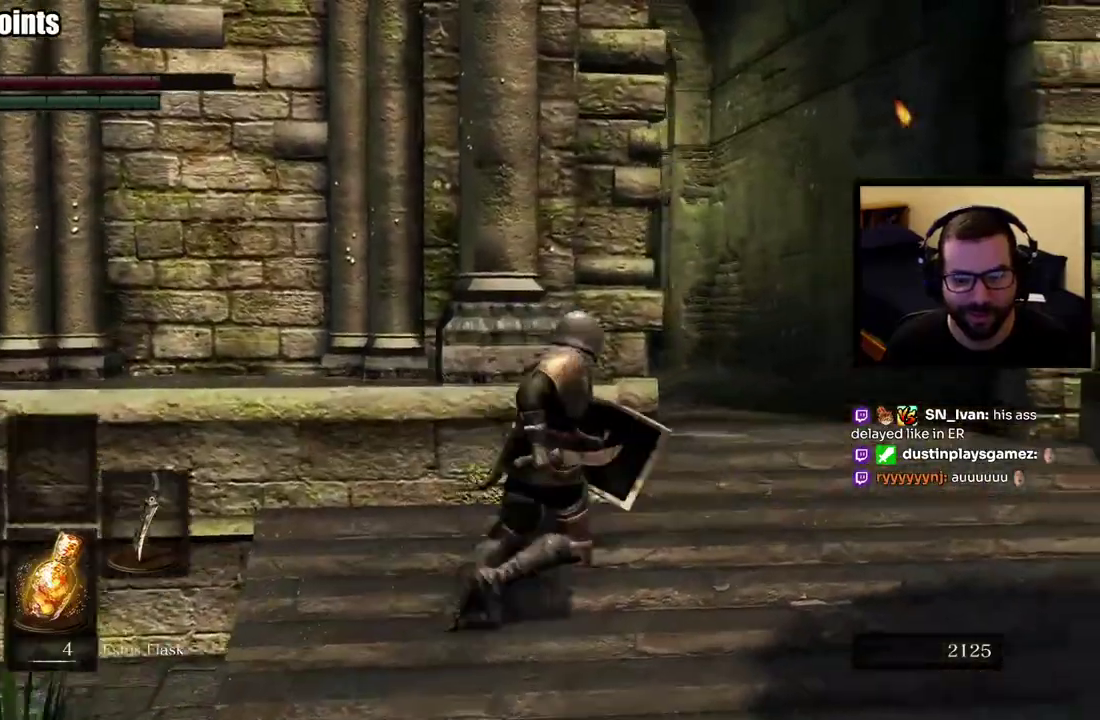
{"buttons": ["SELECT"], "left_stick": "up-right", "right_stick": "center"}
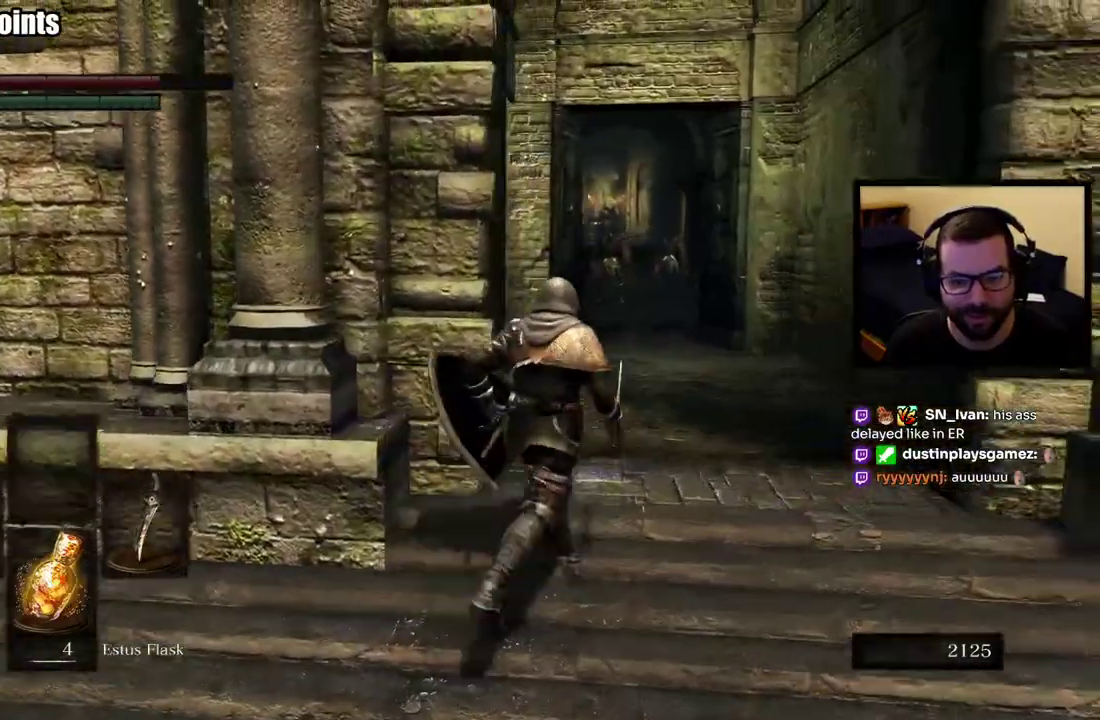
{"buttons": [], "left_stick": "center", "right_stick": "center"}
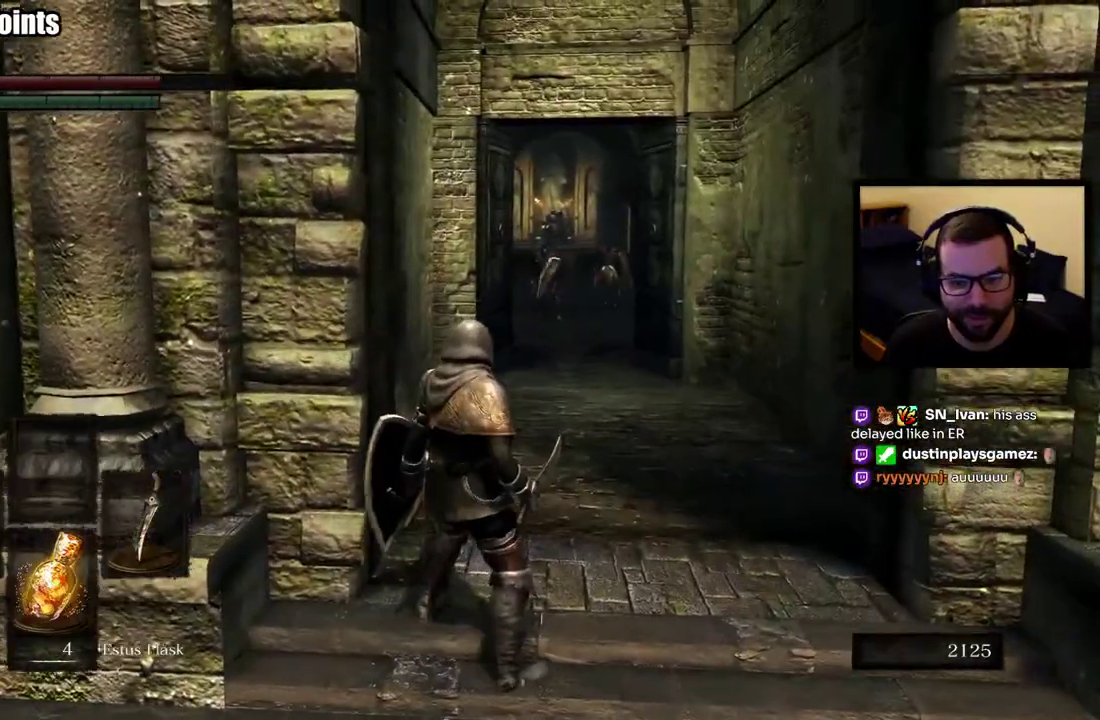
{"buttons": [], "left_stick": "center", "right_stick": "center", "events": []}
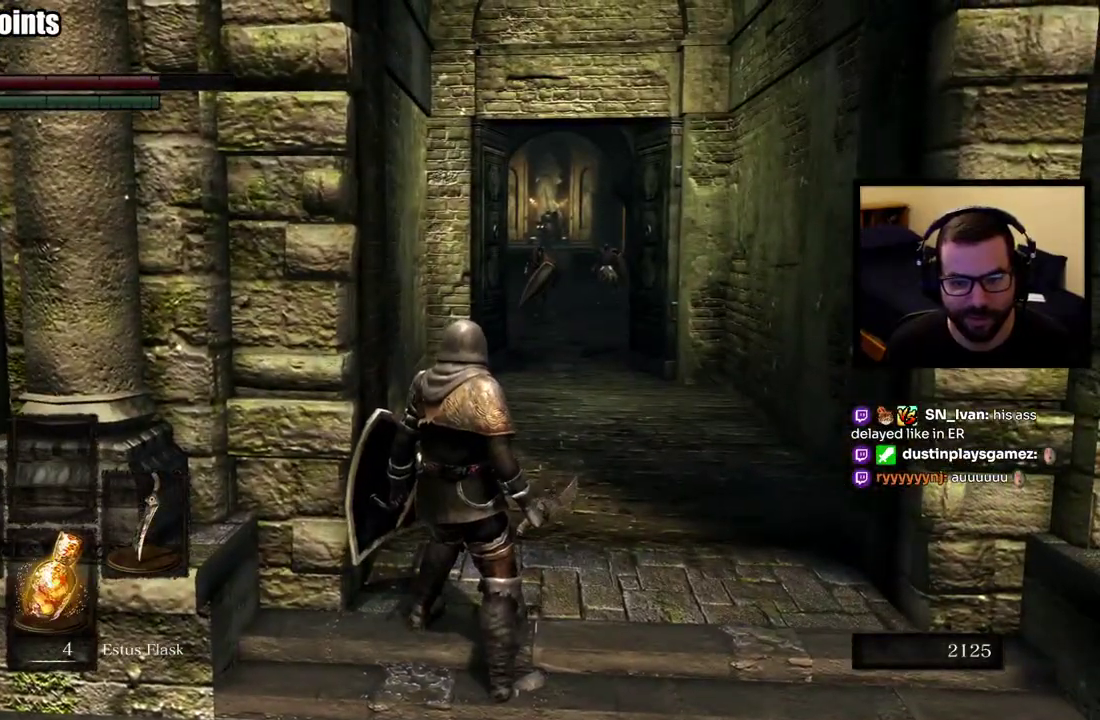
{"buttons": ["L1"], "left_stick": "center", "right_stick": "center", "events": [[400, "L1", "down"]]}
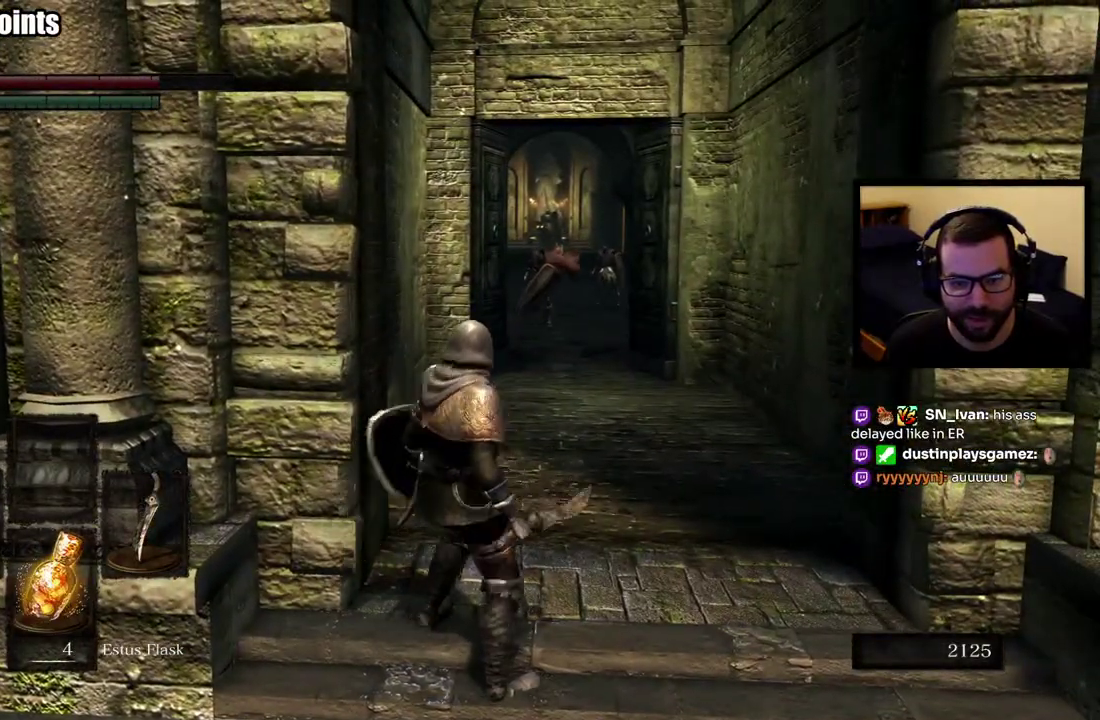
{"buttons": ["L1"], "left_stick": "down", "right_stick": "center", "events": [[483, "left_stick", "down"]]}
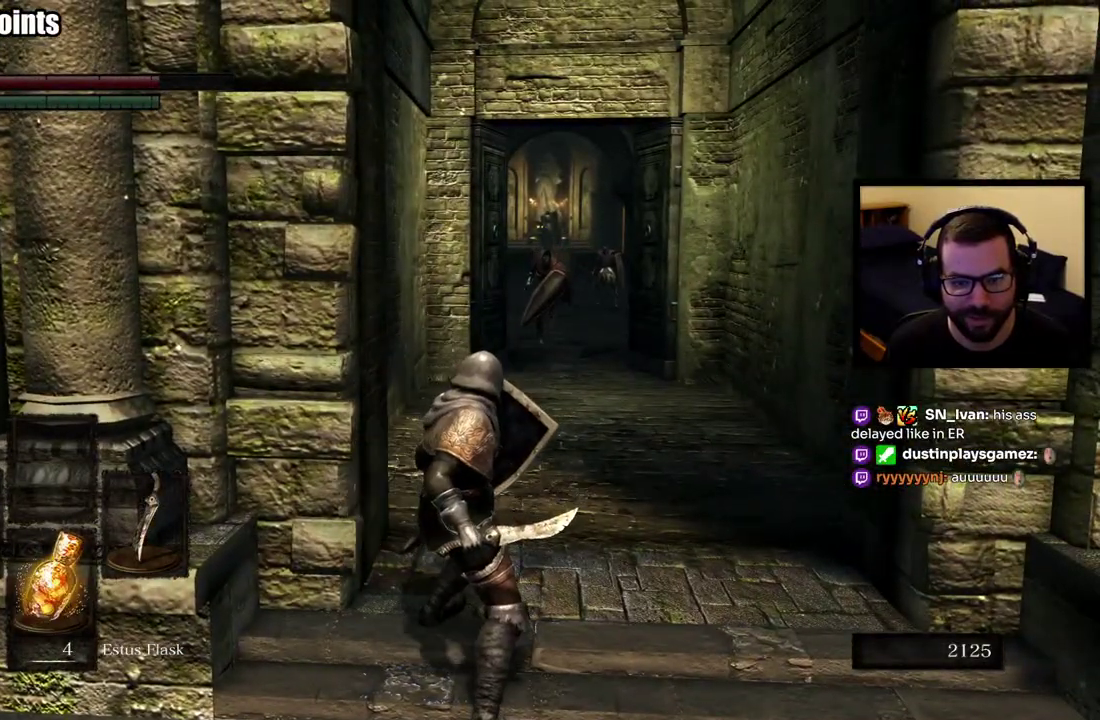
{"buttons": ["L1"], "left_stick": "down", "right_stick": "center", "events": []}
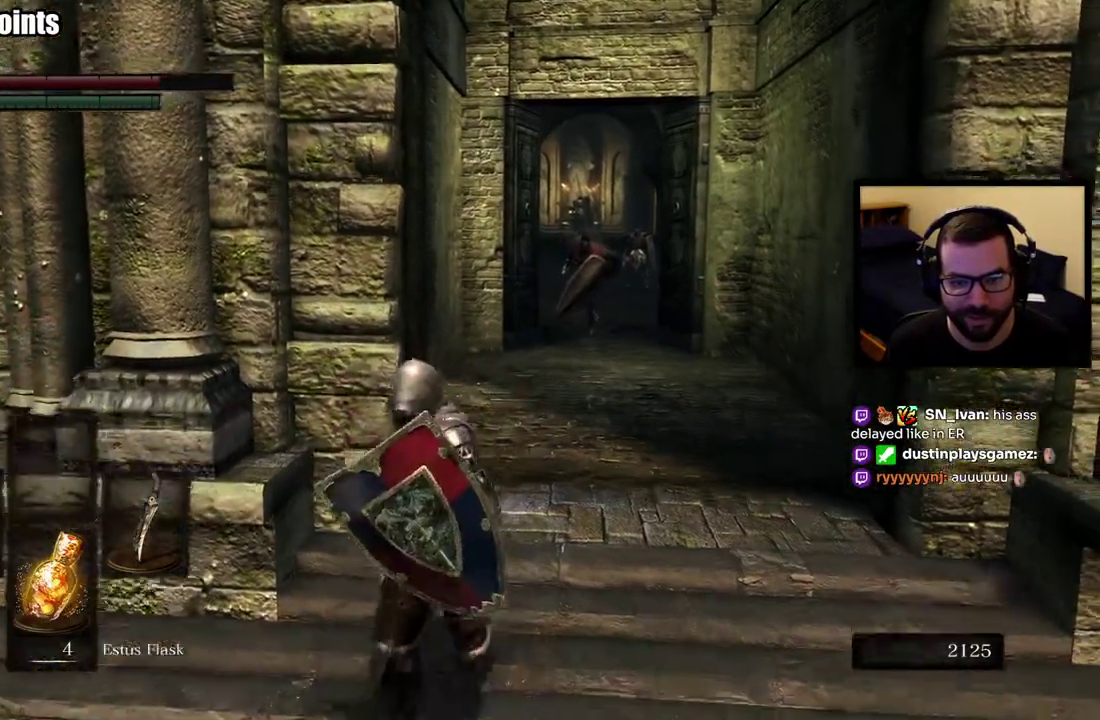
{"buttons": [], "left_stick": "down", "right_stick": "center", "events": [[117, "L1", "up"]]}
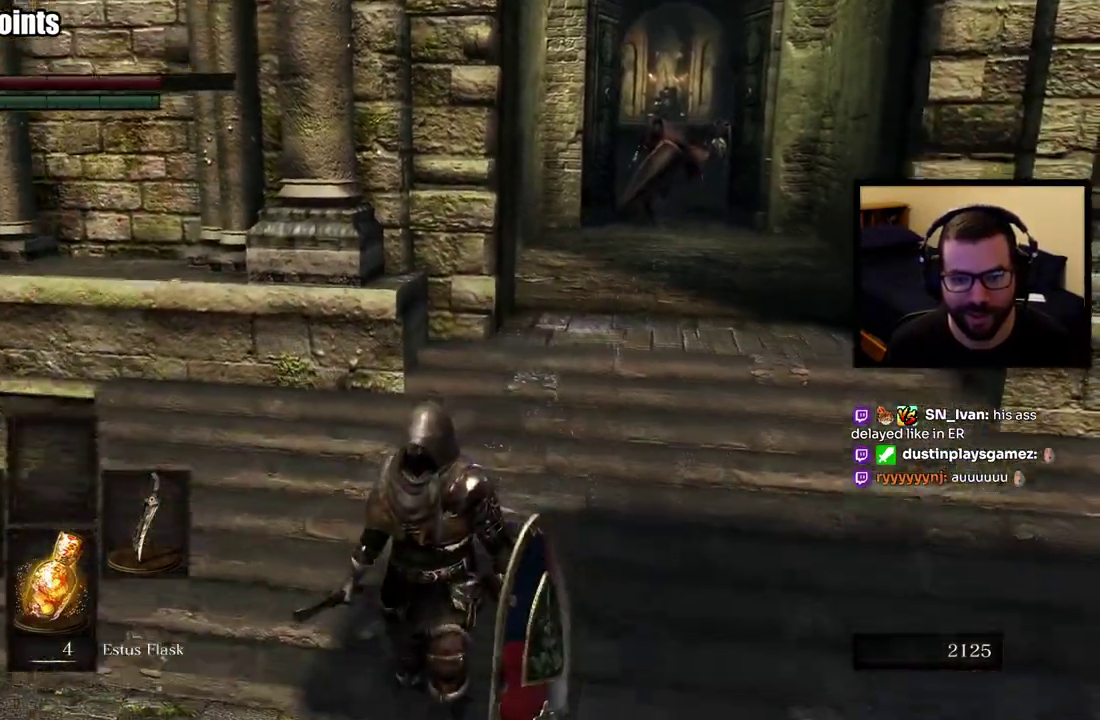
{"buttons": [], "left_stick": "down", "right_stick": "center", "events": [[33, "R3", "down"], [133, "R3", "up"]]}
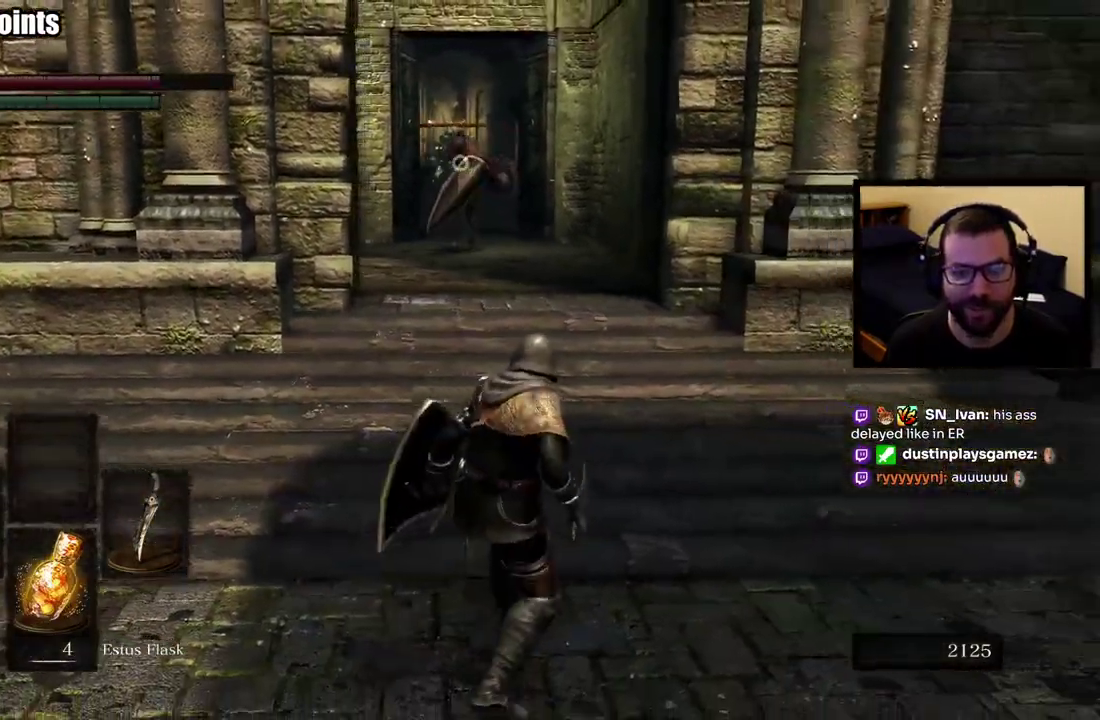
{"buttons": [], "left_stick": "down", "right_stick": "center", "events": []}
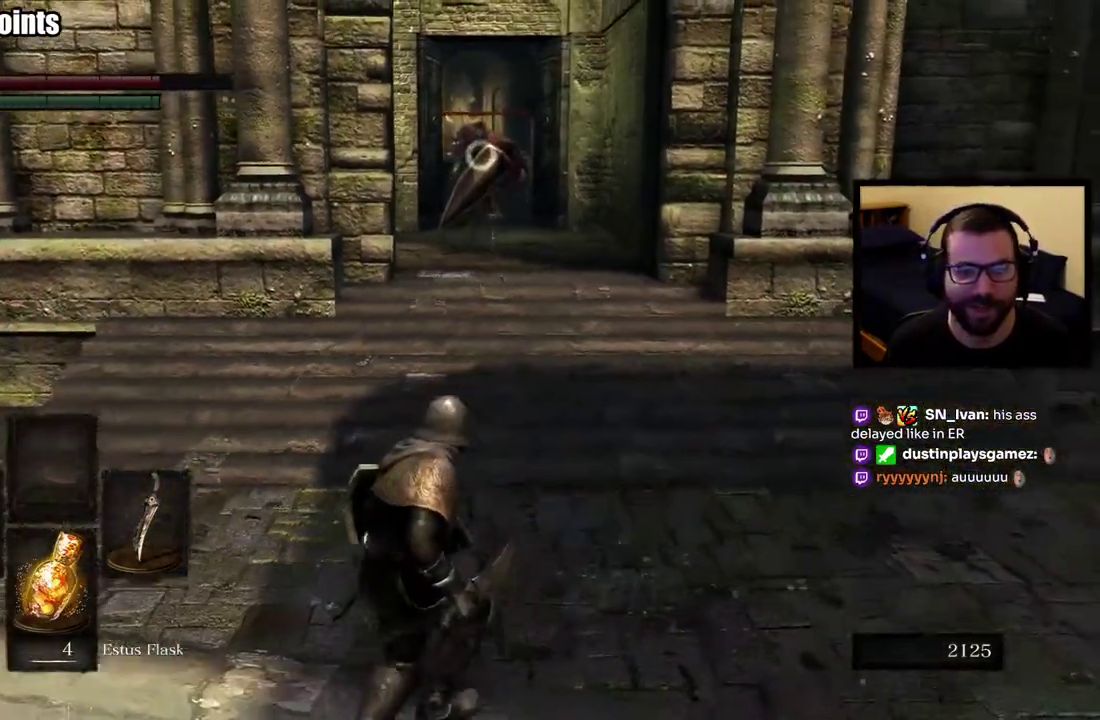
{"buttons": ["L1"], "left_stick": "down", "right_stick": "center", "events": [[167, "L1", "down"]]}
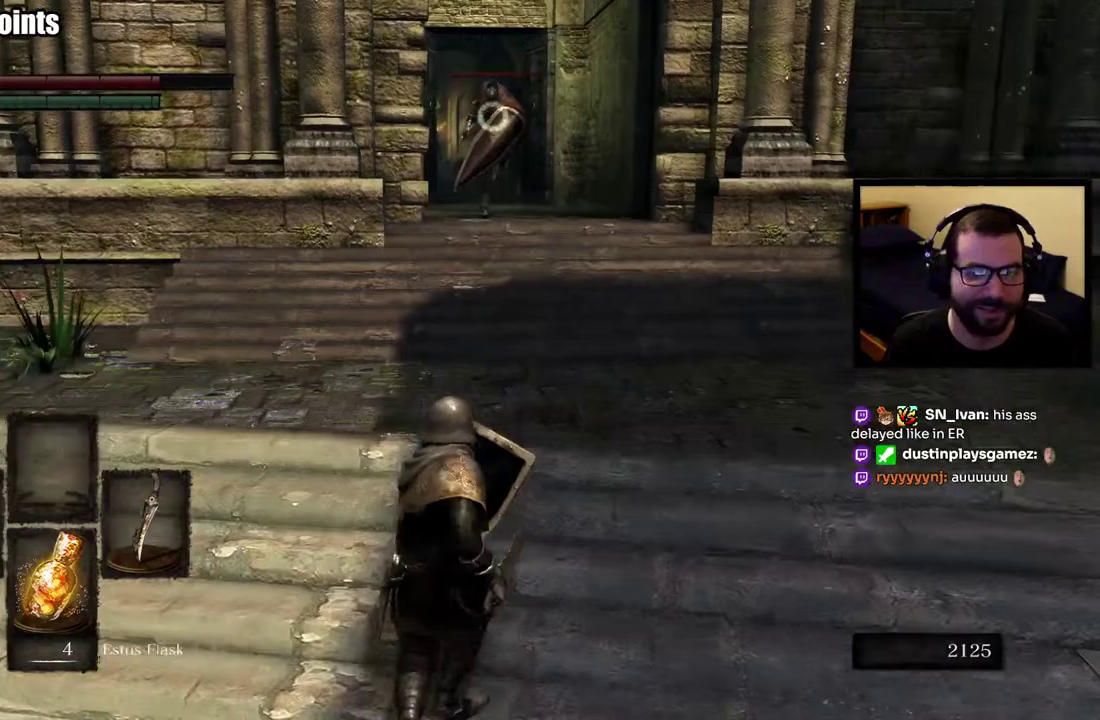
{"buttons": ["L1"], "left_stick": "down", "right_stick": "center", "events": []}
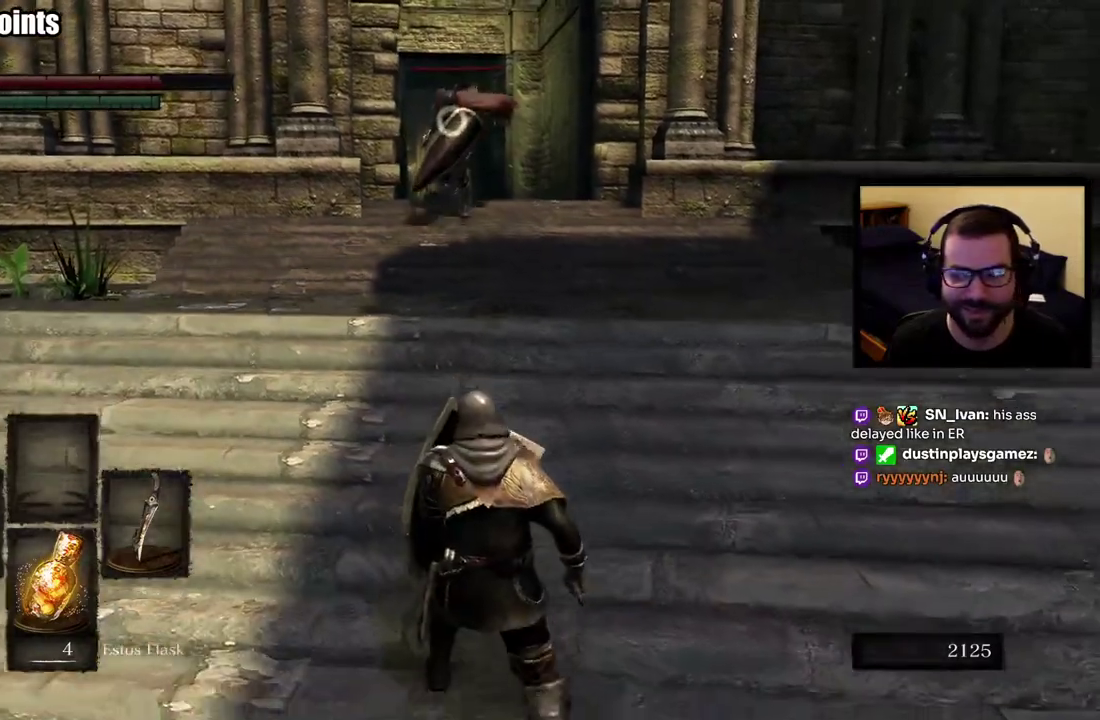
{"buttons": ["L1"], "left_stick": "up", "right_stick": "center", "events": [[217, "left_stick", "down-left"], [333, "left_stick", "up"]]}
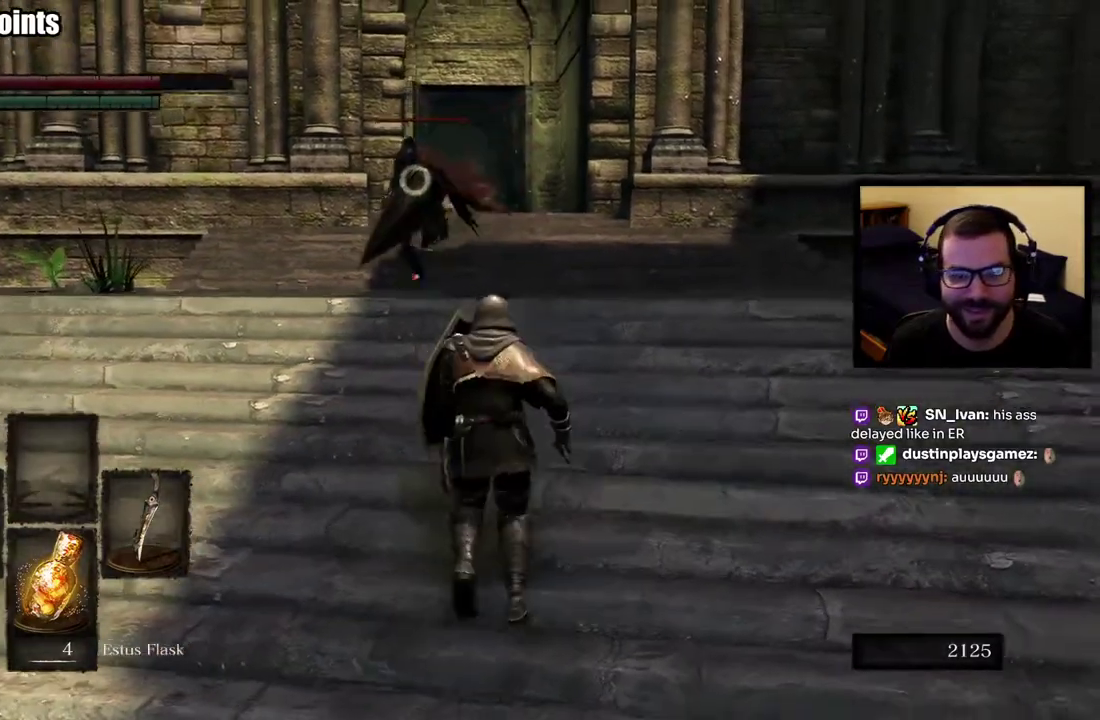
{"buttons": ["L1"], "left_stick": "up", "right_stick": "center", "events": []}
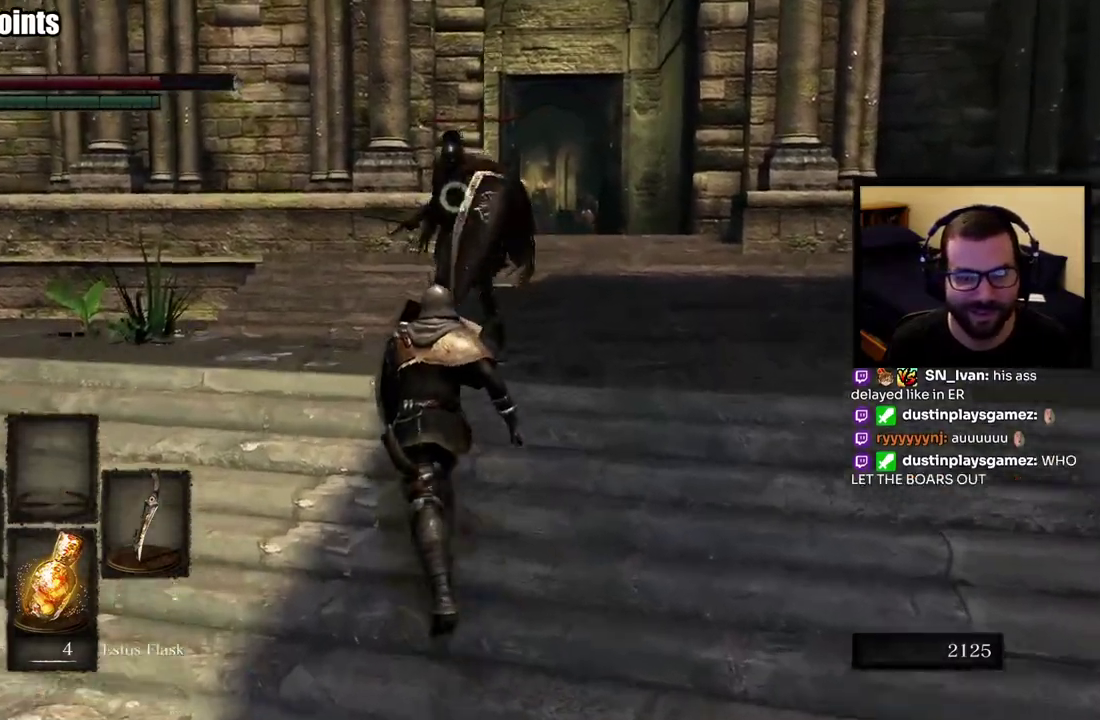
{"buttons": ["L1"], "left_stick": "center", "right_stick": "center", "events": [[300, "left_stick", "center"]]}
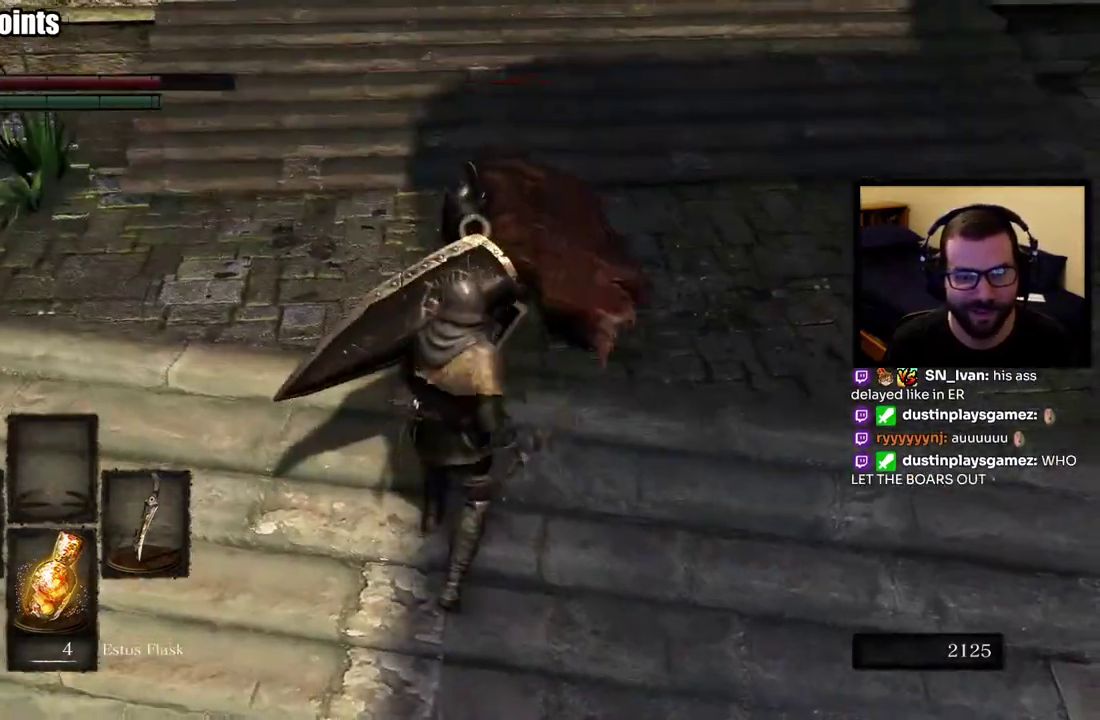
{"buttons": ["L1"], "left_stick": "center", "right_stick": "center", "events": []}
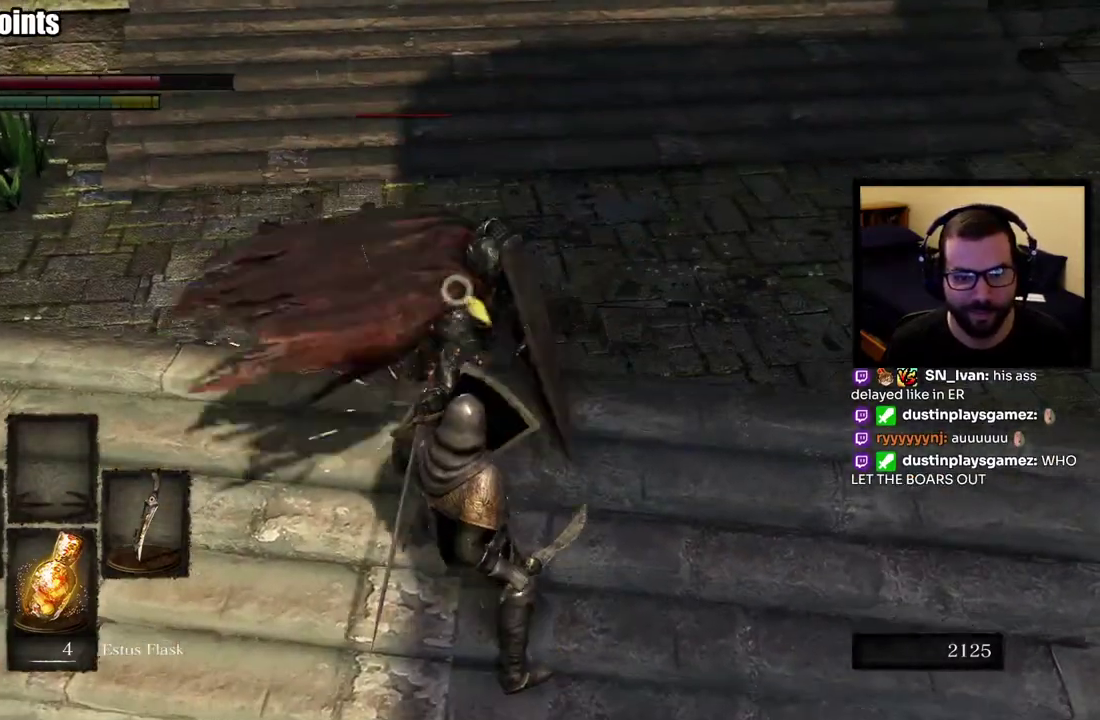
{"buttons": ["L1"], "left_stick": "down", "right_stick": "center", "events": [[67, "left_stick", "up-left"], [317, "left_stick", "down"]]}
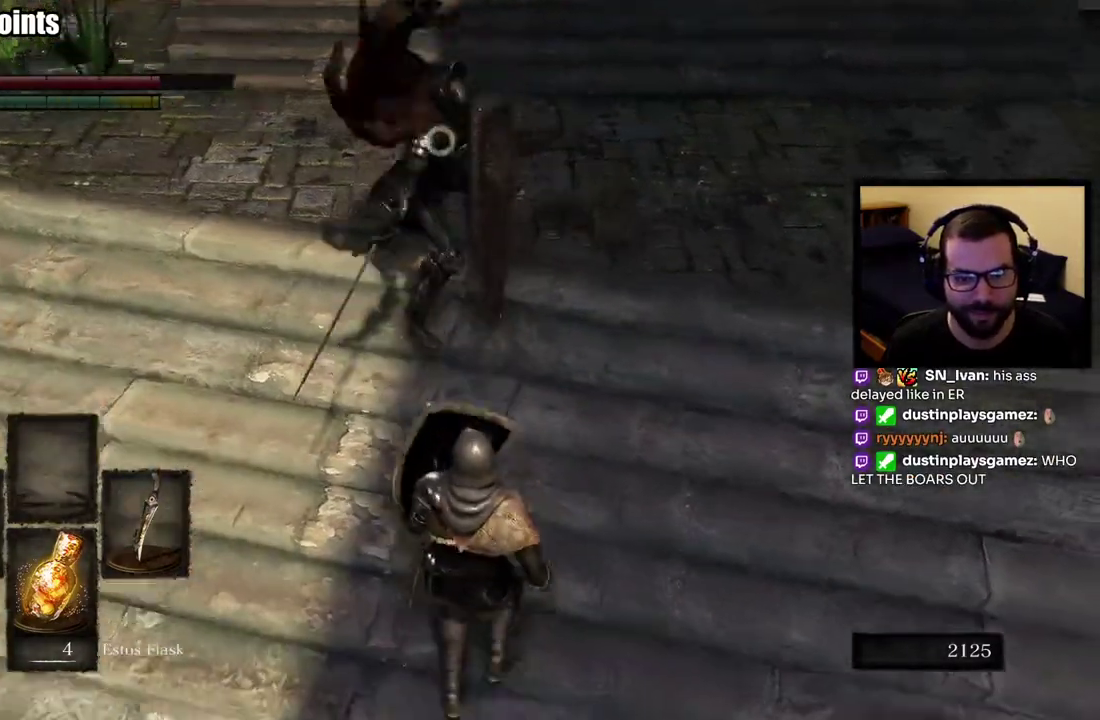
{"buttons": [], "left_stick": "right", "right_stick": "center", "events": [[267, "L1", "up"], [467, "left_stick", "right"]]}
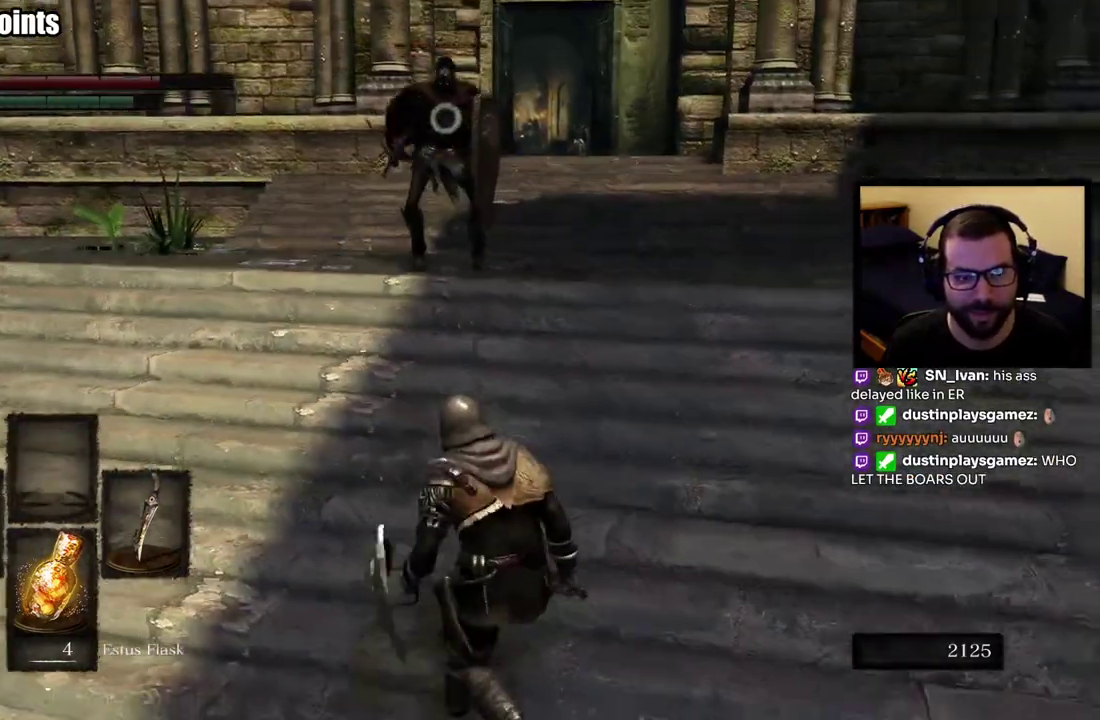
{"buttons": ["L1"], "left_stick": "up", "right_stick": "center", "events": [[83, "left_stick", "down-left"], [183, "L1", "down"], [267, "left_stick", "up"]]}
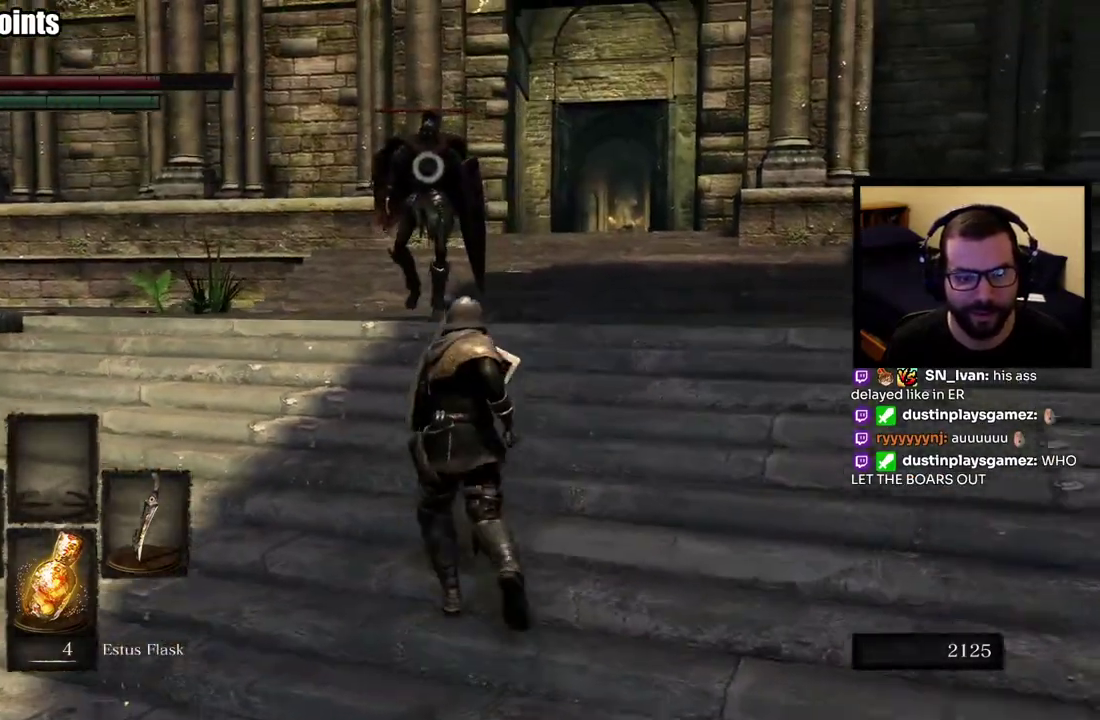
{"buttons": ["L1"], "left_stick": "center", "right_stick": "center", "events": [[367, "left_stick", "center"]]}
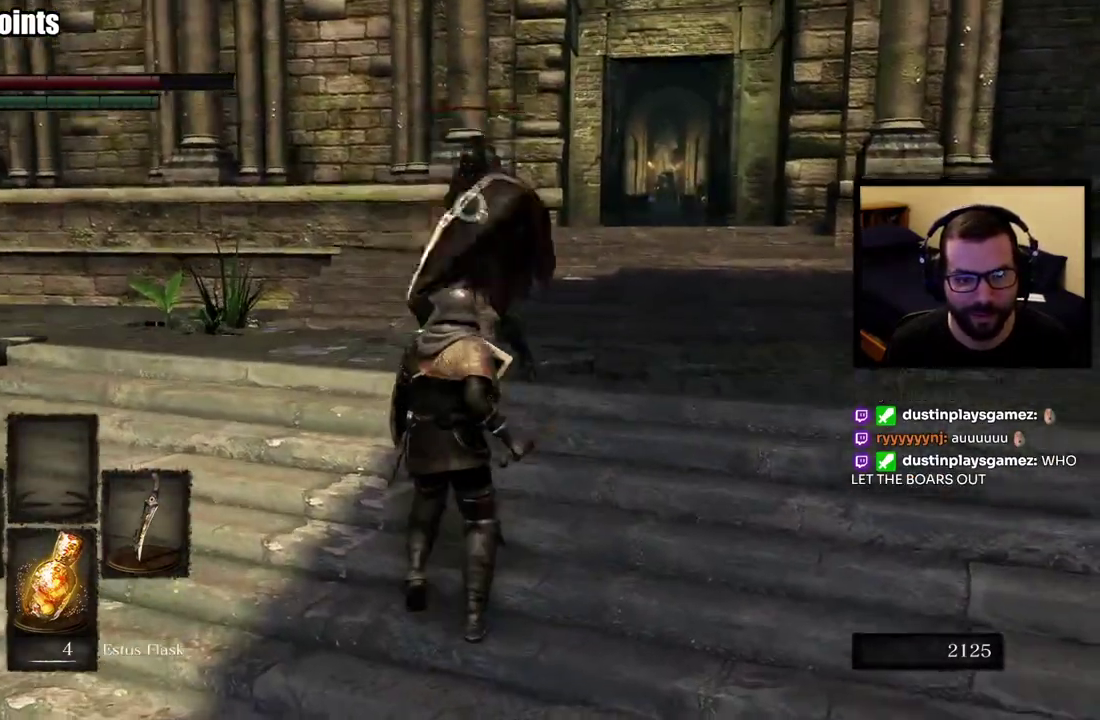
{"buttons": ["L1", "L2"], "left_stick": "up", "right_stick": "center", "events": [[300, "left_stick", "up"], [500, "L2", "down"]]}
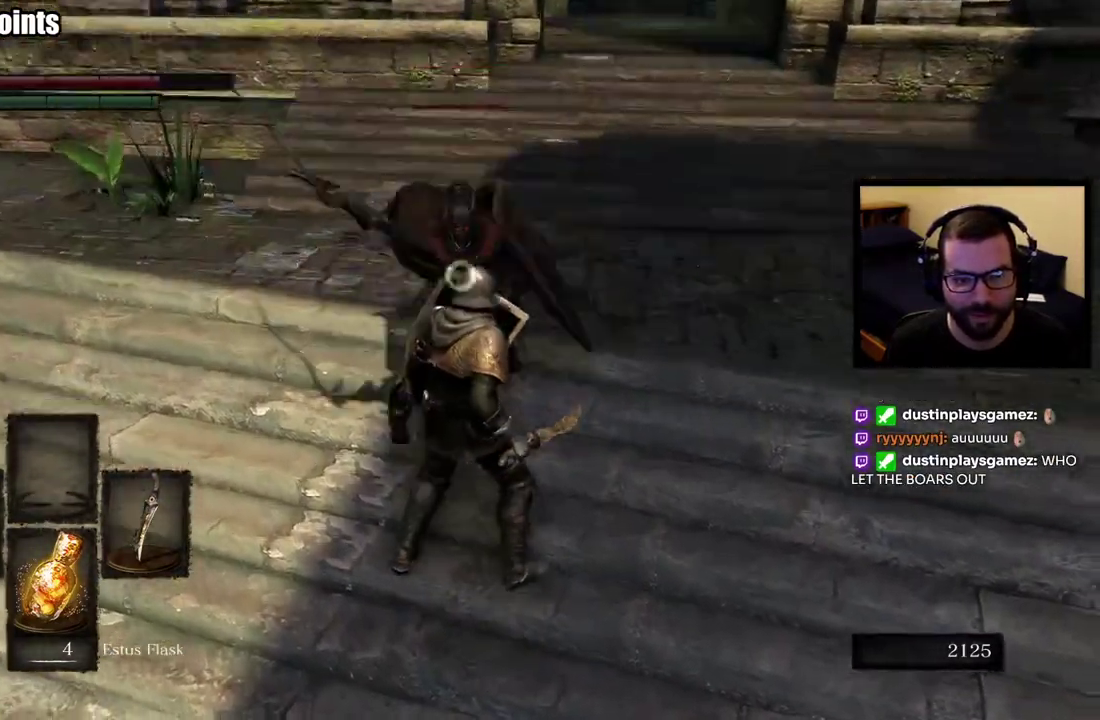
{"buttons": ["L1"], "left_stick": "center", "right_stick": "center", "events": [[133, "L2", "up"], [433, "left_stick", "center"]]}
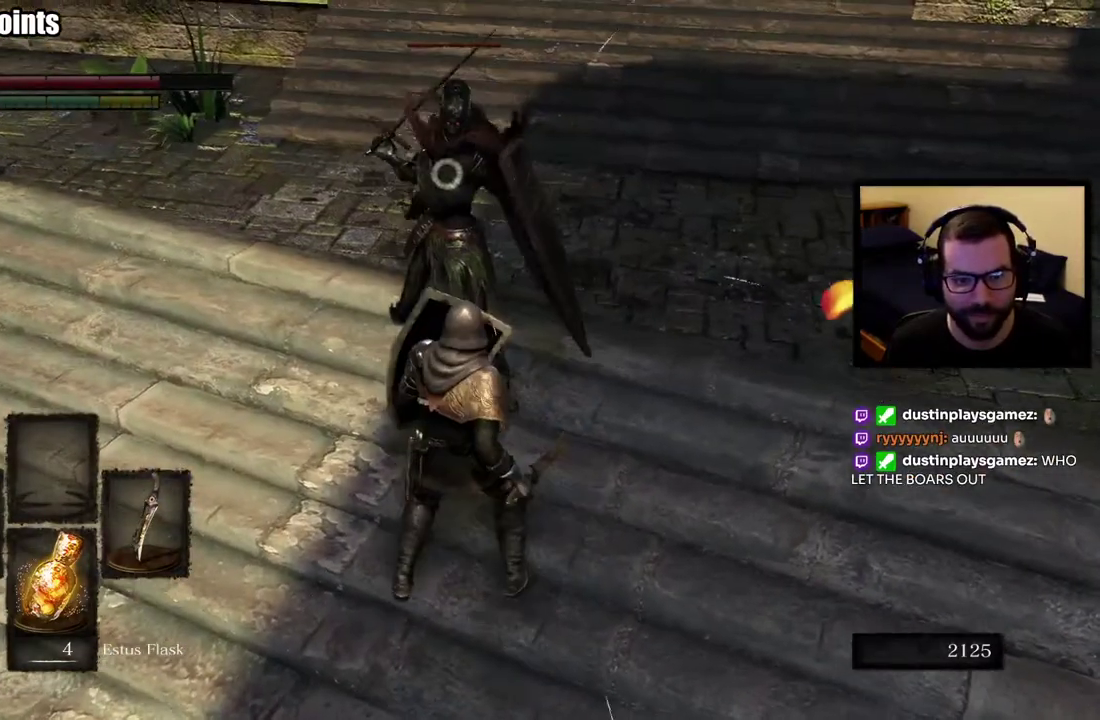
{"buttons": ["L1"], "left_stick": "down", "right_stick": "center", "events": [[33, "left_stick", "down-left"], [500, "left_stick", "down"]]}
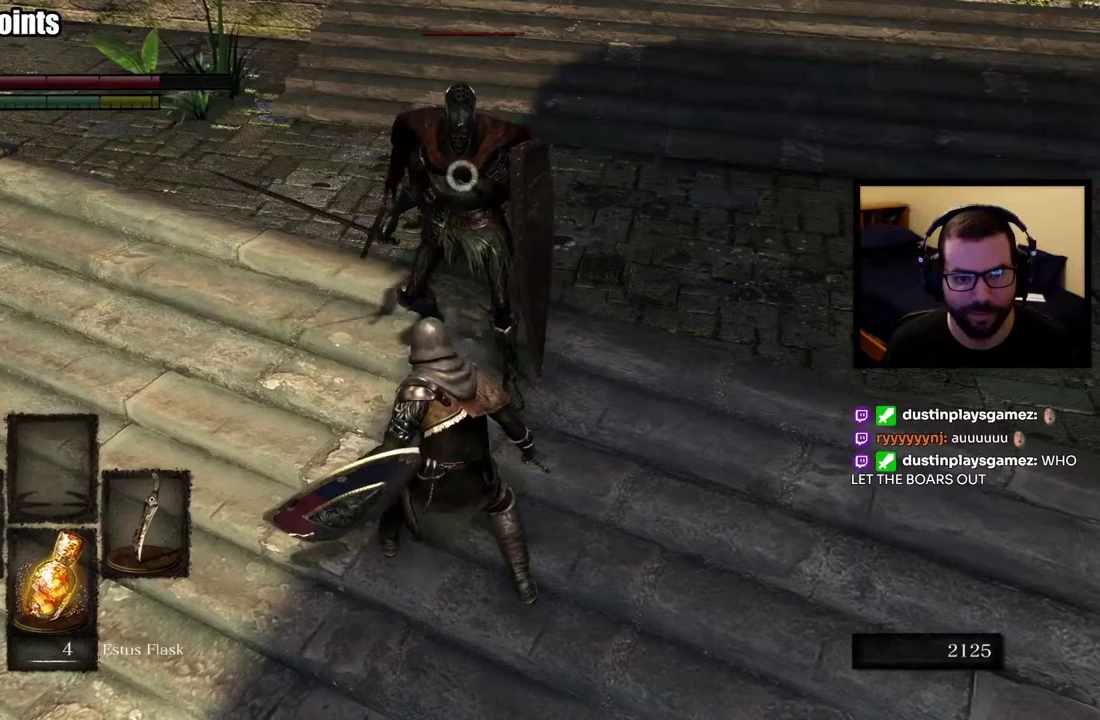
{"buttons": ["L1"], "left_stick": "left", "right_stick": "center", "events": [[267, "left_stick", "up-left"], [450, "left_stick", "left"]]}
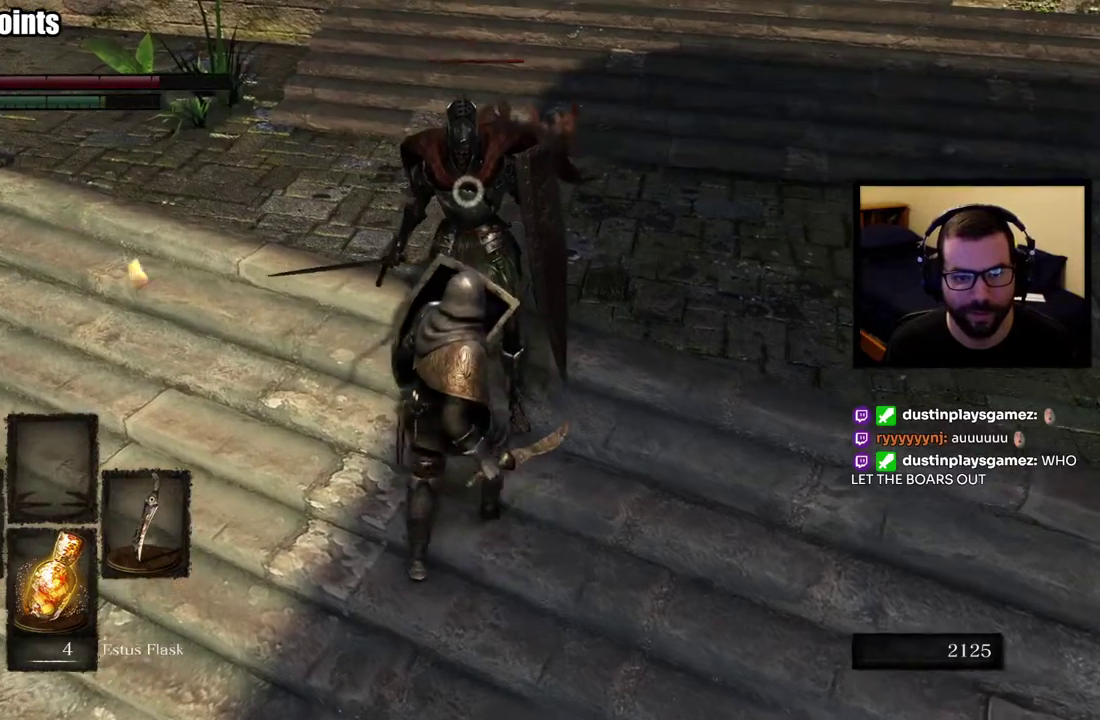
{"buttons": ["L1"], "left_stick": "up-left", "right_stick": "center", "events": [[150, "left_stick", "down-left"], [417, "left_stick", "up-left"]]}
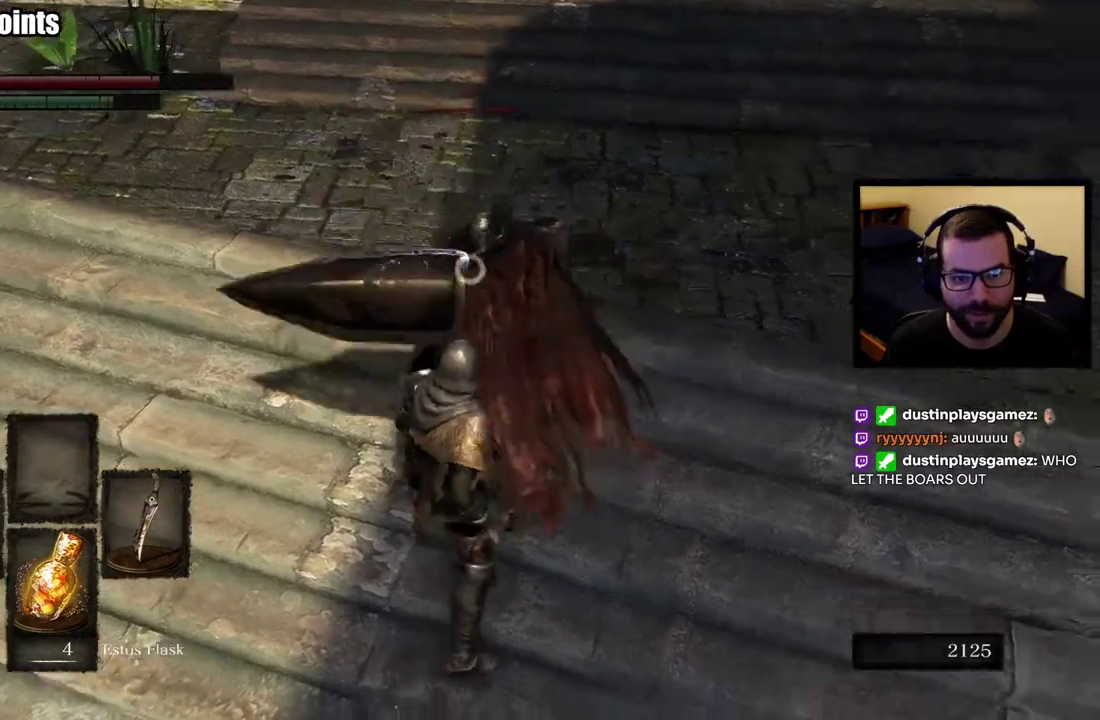
{"buttons": ["L1"], "left_stick": "up", "right_stick": "center", "events": [[17, "left_stick", "up"], [83, "L2", "down"], [217, "L2", "up"]]}
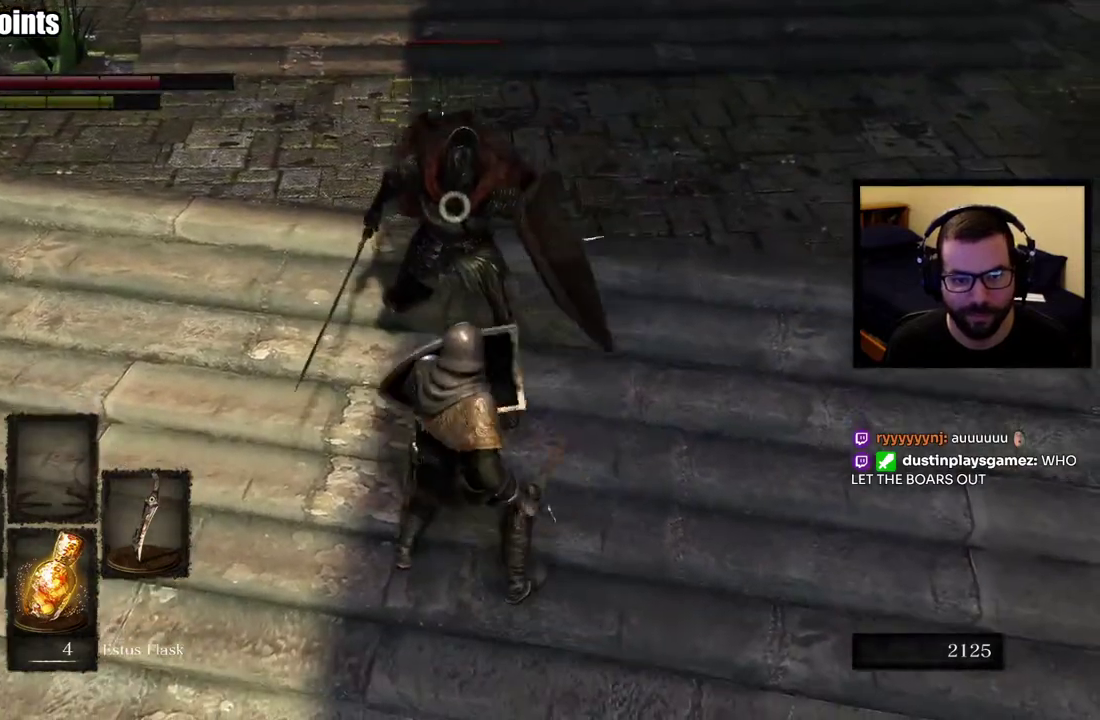
{"buttons": [], "left_stick": "down", "right_stick": "center", "events": [[250, "left_stick", "center"], [317, "L1", "up"], [333, "left_stick", "down"]]}